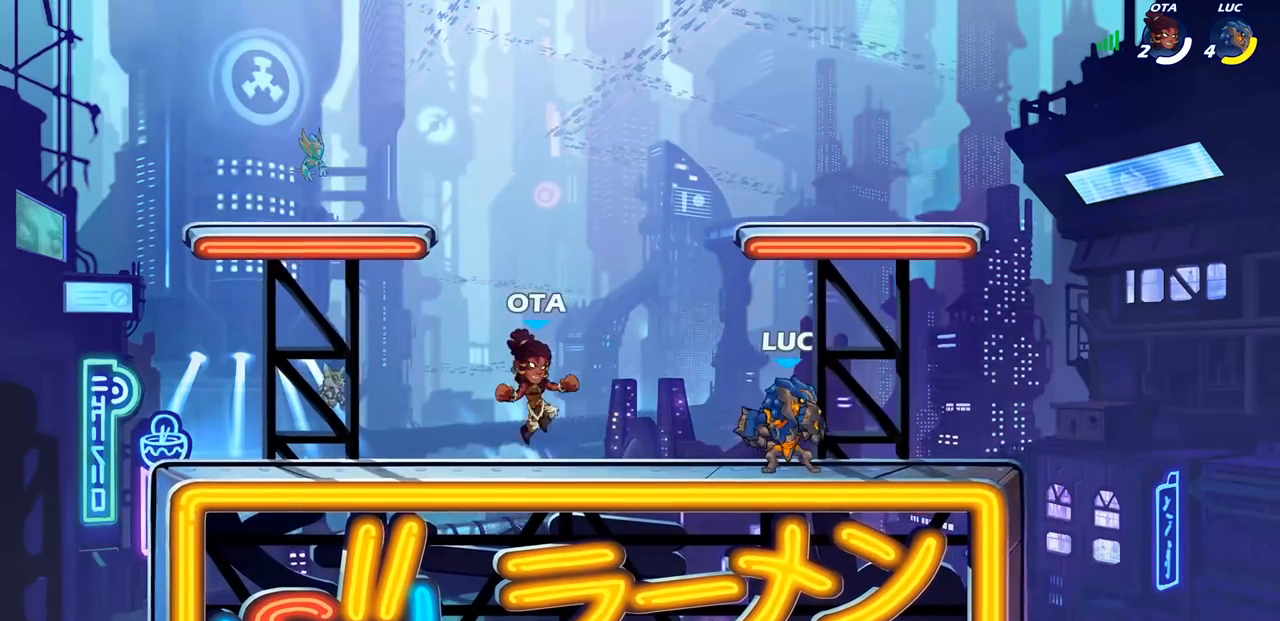
Gameplay with a controller (PlayStation layout); each line is a JSON object with the inputs held at the frame after it. "events" lists button and stick changes between this image and that frame as [ms after this image, input, new state], when the widget could be followed in between. Not read: L3 R3 right_stick.
{"buttons": [], "left_stick": "center", "events": [[117, "SQUARE", "down"], [200, "SQUARE", "up"], [383, "left_stick", "center"]]}
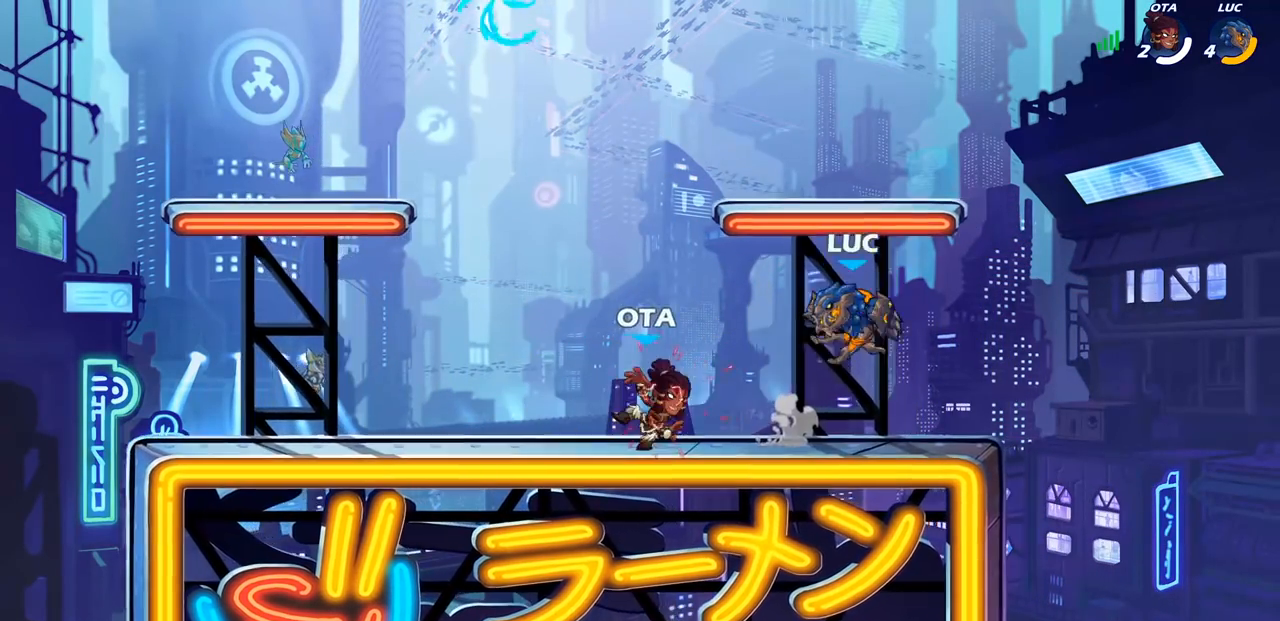
{"buttons": [], "left_stick": "center", "events": [[100, "left_stick", "left"], [117, "R1", "down"], [133, "R2", "down"], [167, "R1", "up"], [183, "SQUARE", "down"], [250, "R2", "up"], [283, "SQUARE", "up"], [317, "left_stick", "center"]]}
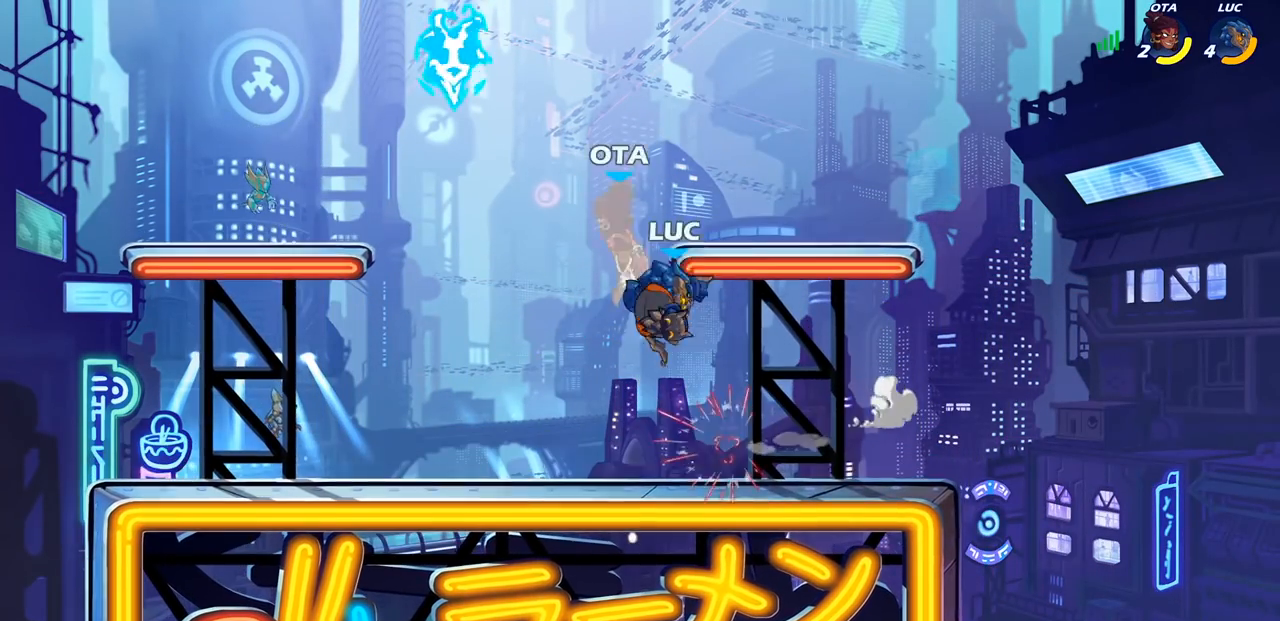
{"buttons": [], "left_stick": "left", "events": [[133, "SQUARE", "down"], [133, "left_stick", "left"], [200, "SQUARE", "up"]]}
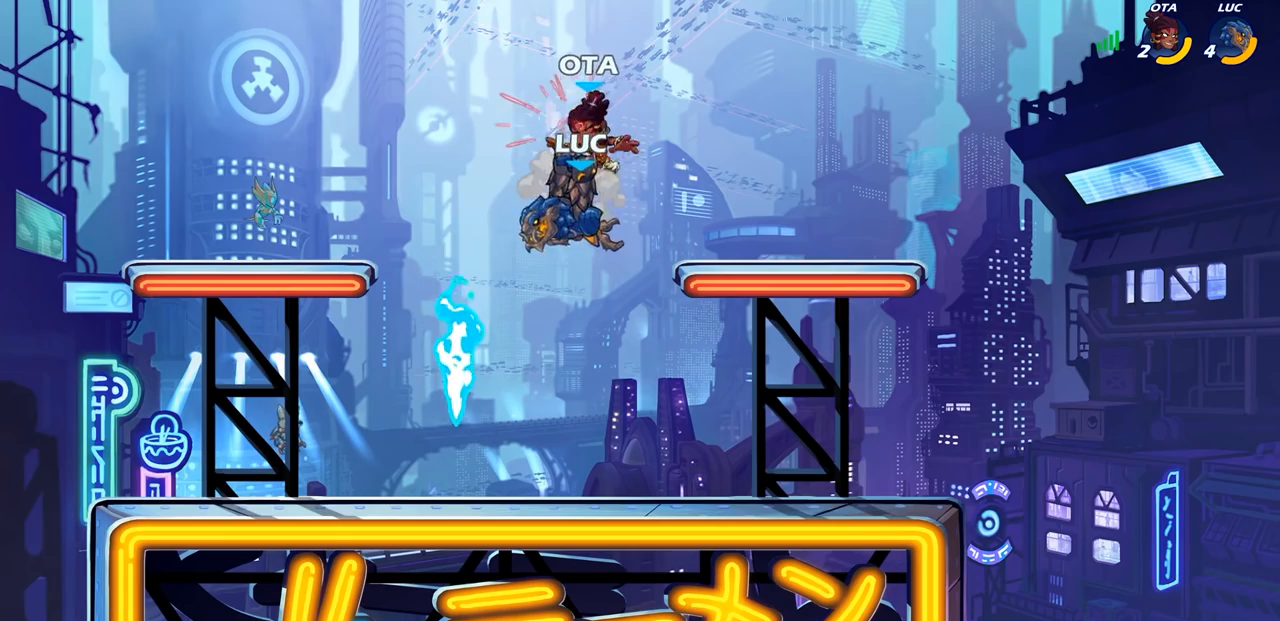
{"buttons": ["SQUARE"], "left_stick": "down-left", "events": [[67, "left_stick", "center"], [233, "left_stick", "left"], [400, "left_stick", "down-left"], [483, "SQUARE", "down"]]}
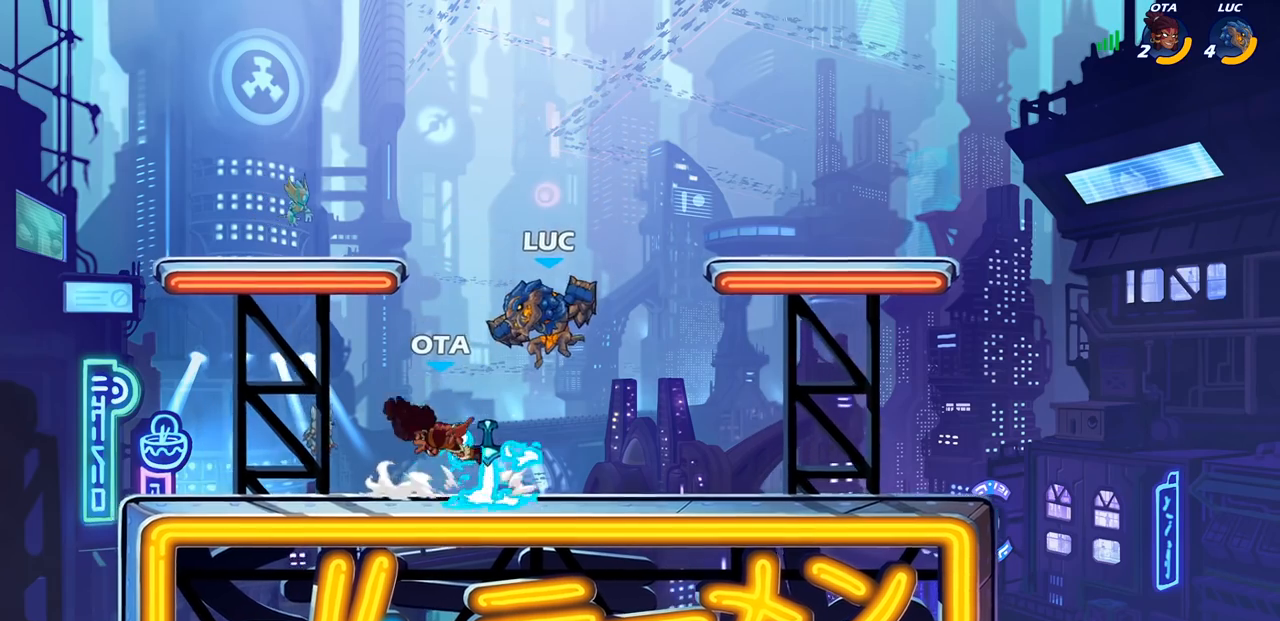
{"buttons": [], "left_stick": "center", "events": [[83, "SQUARE", "up"], [150, "left_stick", "center"], [317, "L1", "down"], [417, "L1", "up"]]}
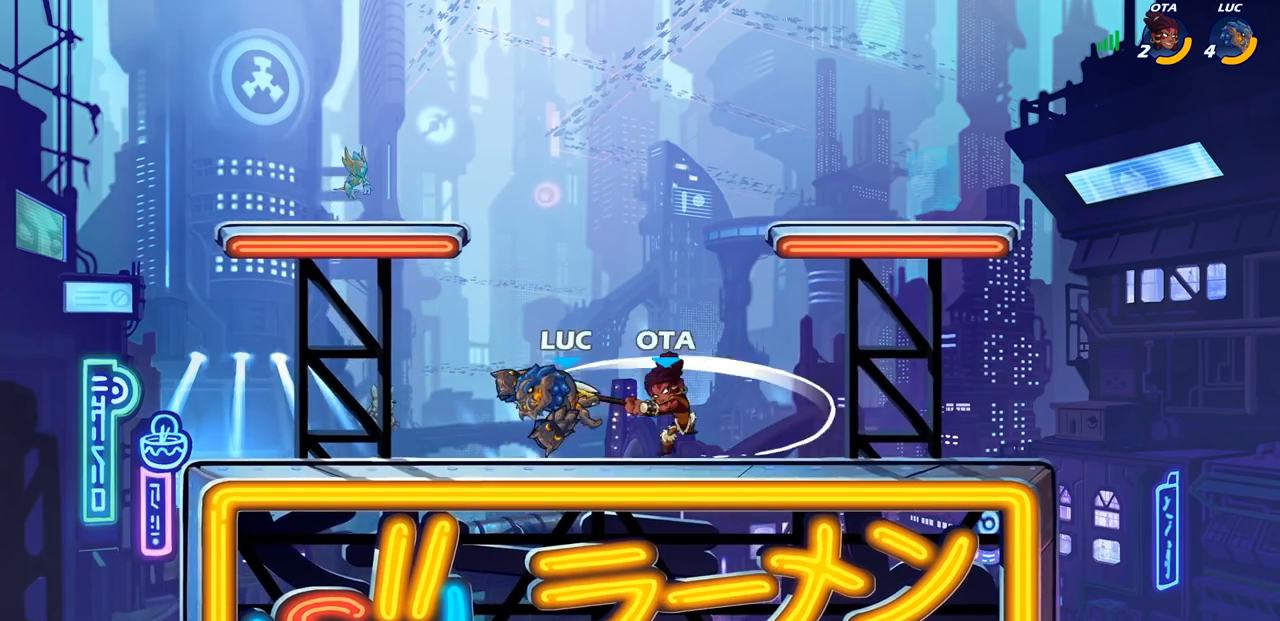
{"buttons": ["SQUARE"], "left_stick": "right", "events": [[100, "left_stick", "right"], [317, "R2", "down"], [383, "SQUARE", "down"], [483, "R2", "up"]]}
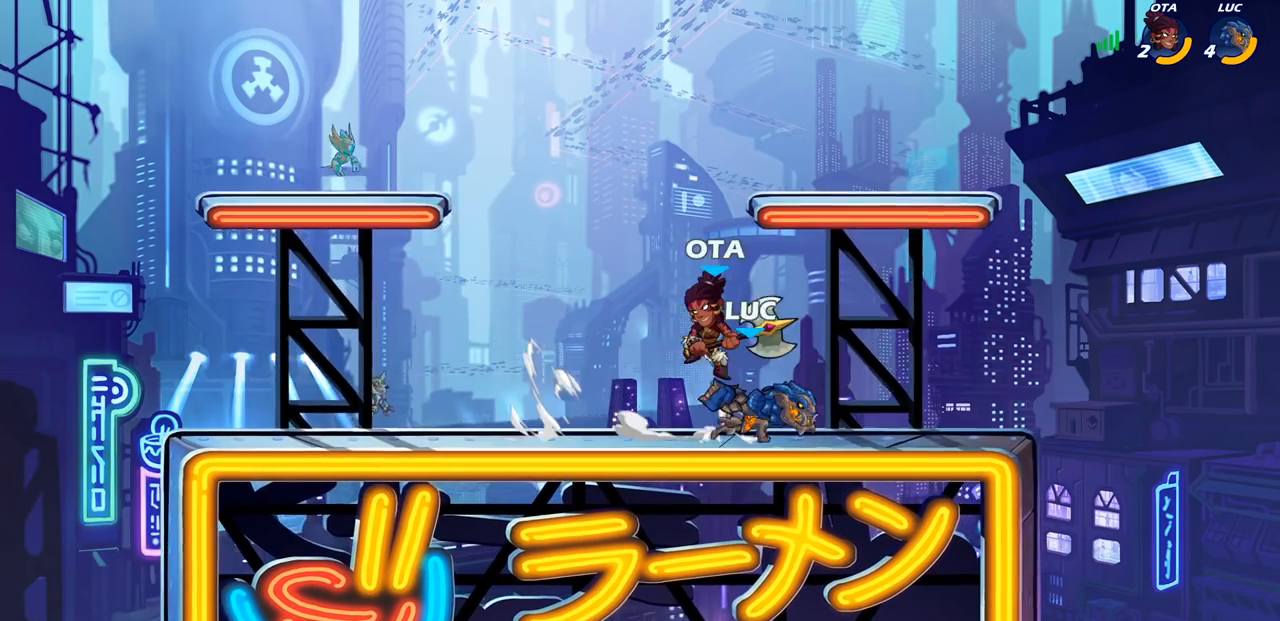
{"buttons": [], "left_stick": "right", "events": [[17, "SQUARE", "up"], [67, "left_stick", "center"], [483, "left_stick", "right"]]}
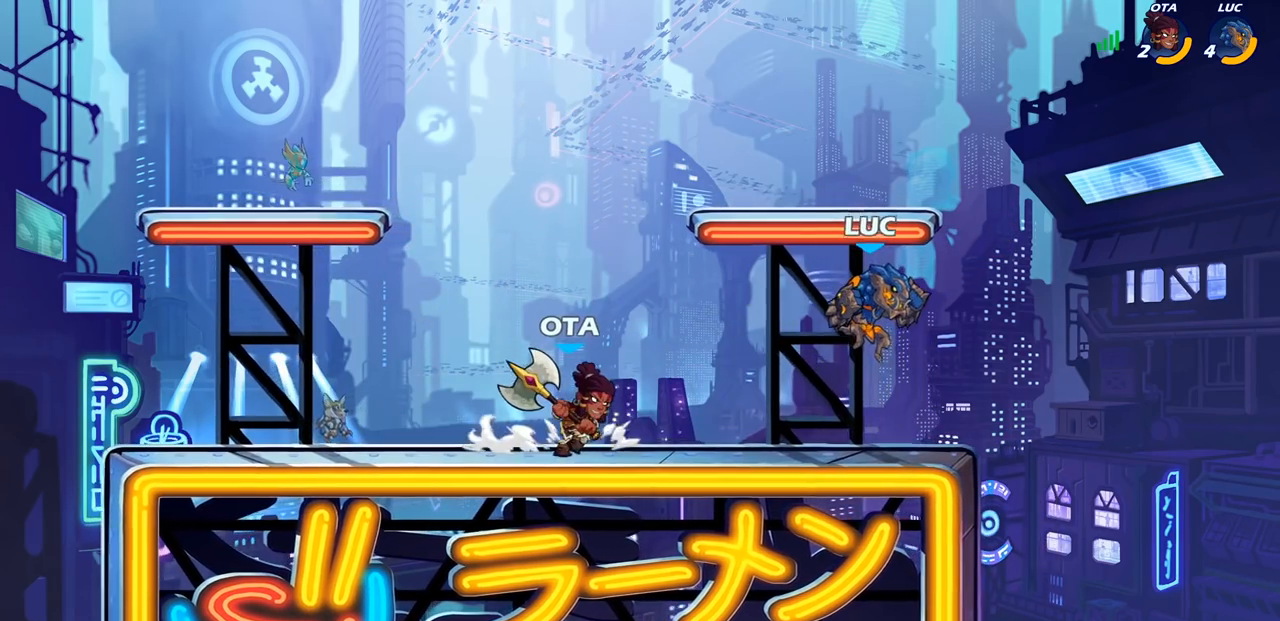
{"buttons": [], "left_stick": "center", "events": [[133, "left_stick", "down-right"], [267, "left_stick", "down-left"], [400, "left_stick", "center"]]}
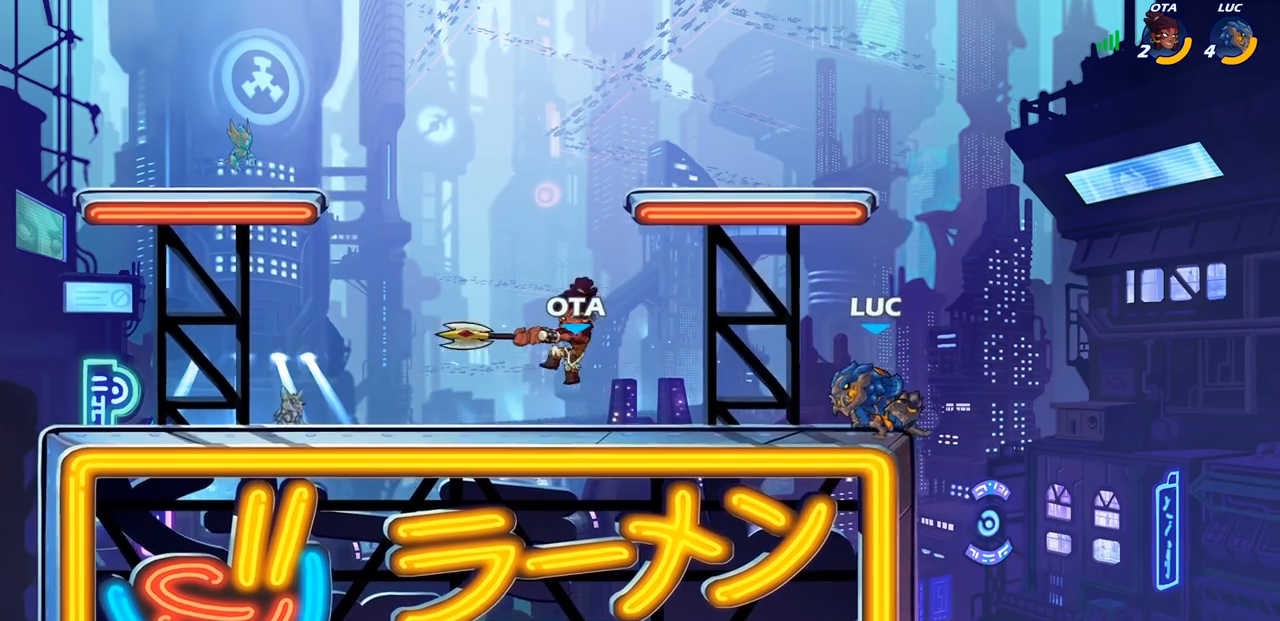
{"buttons": [], "left_stick": "center", "events": [[33, "left_stick", "left"], [83, "R2", "down"], [133, "CIRCLE", "down"], [183, "R2", "up"], [217, "CIRCLE", "up"], [383, "left_stick", "center"]]}
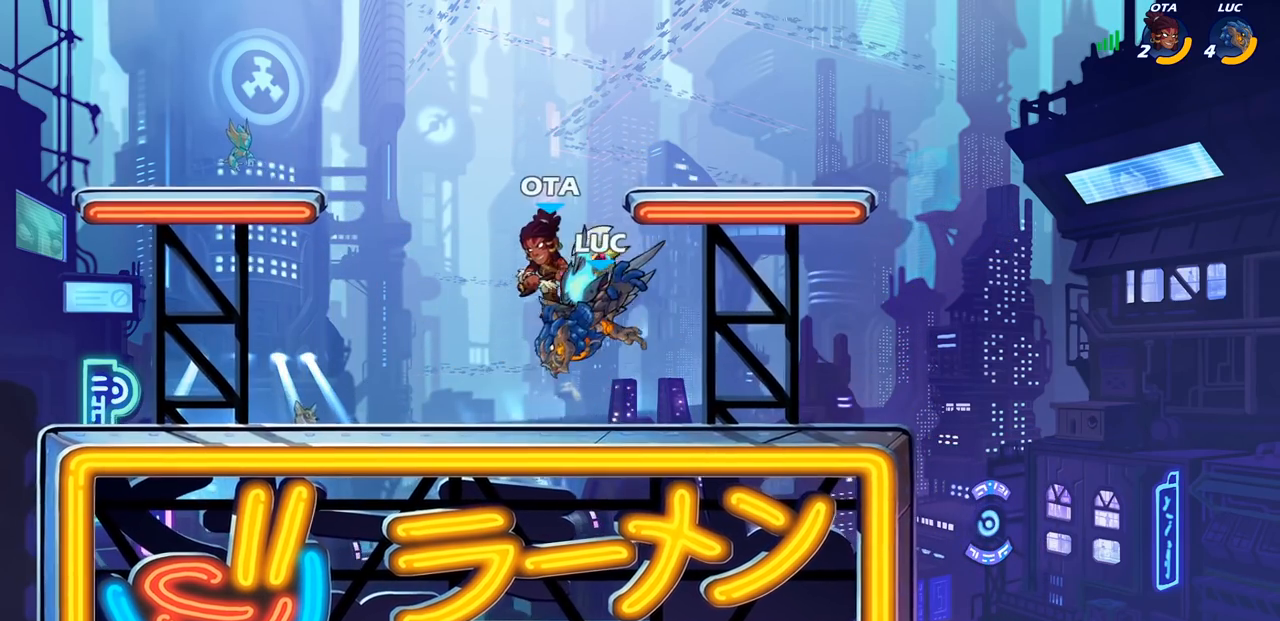
{"buttons": [], "left_stick": "left", "events": [[417, "left_stick", "left"]]}
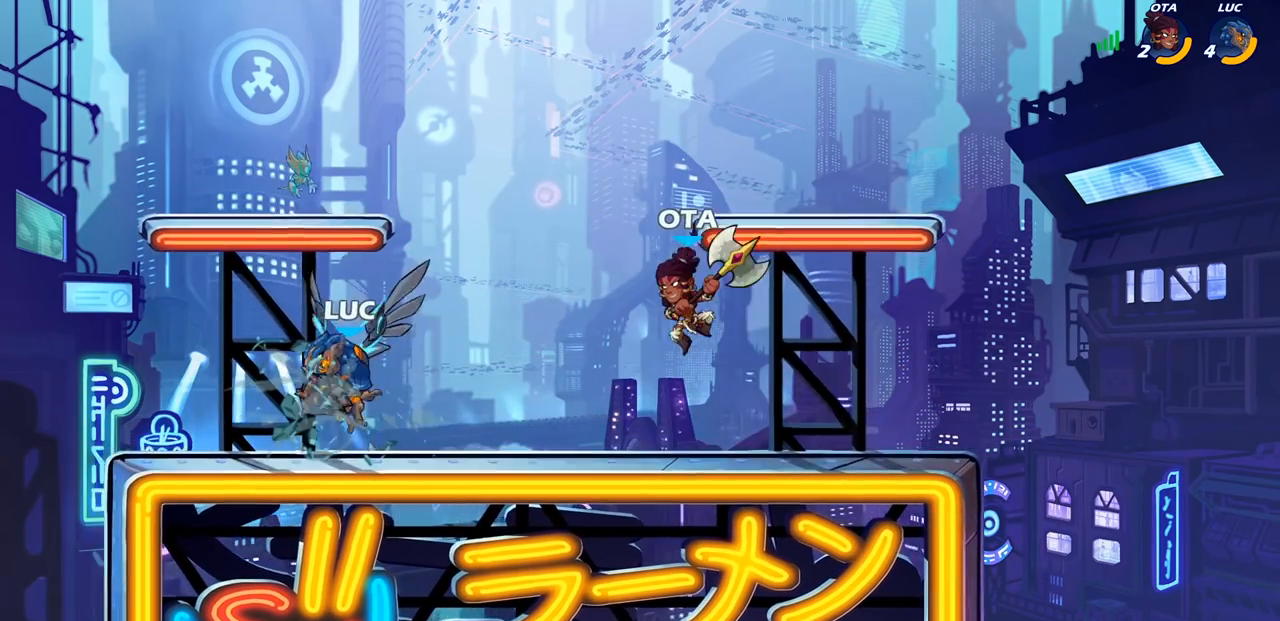
{"buttons": ["SQUARE"], "left_stick": "down", "events": [[350, "left_stick", "right"], [433, "left_stick", "down"], [450, "SQUARE", "down"]]}
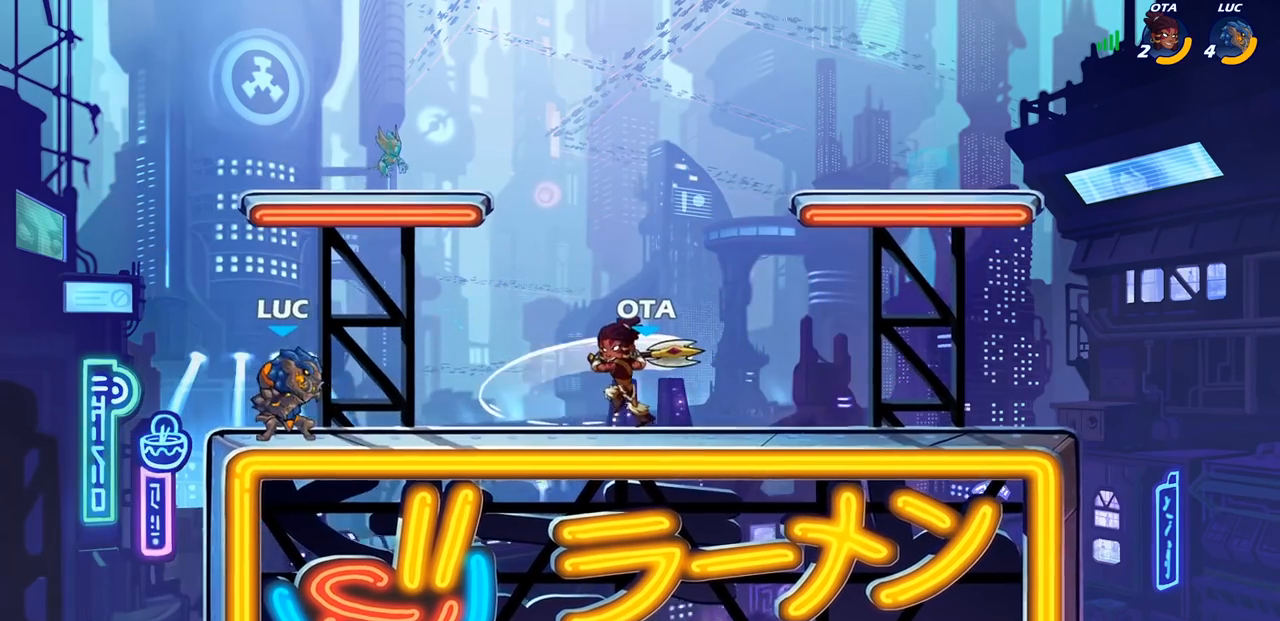
{"buttons": [], "left_stick": "center", "events": [[33, "SQUARE", "up"], [83, "left_stick", "center"]]}
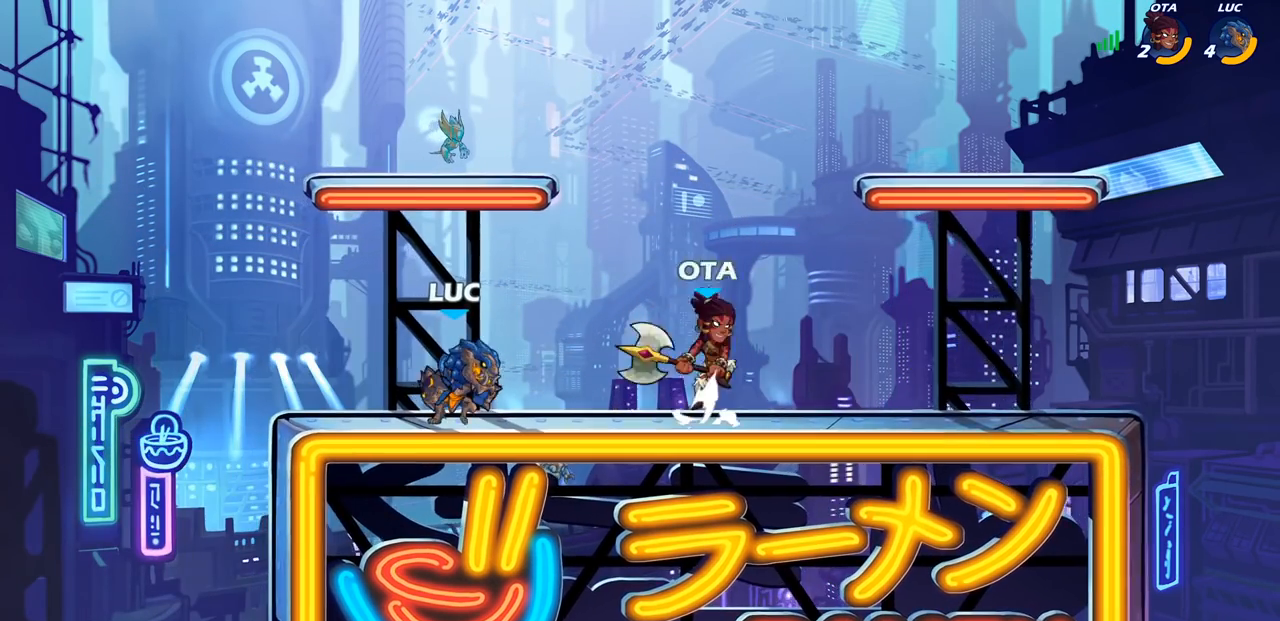
{"buttons": [], "left_stick": "center", "events": [[200, "left_stick", "right"], [317, "left_stick", "center"]]}
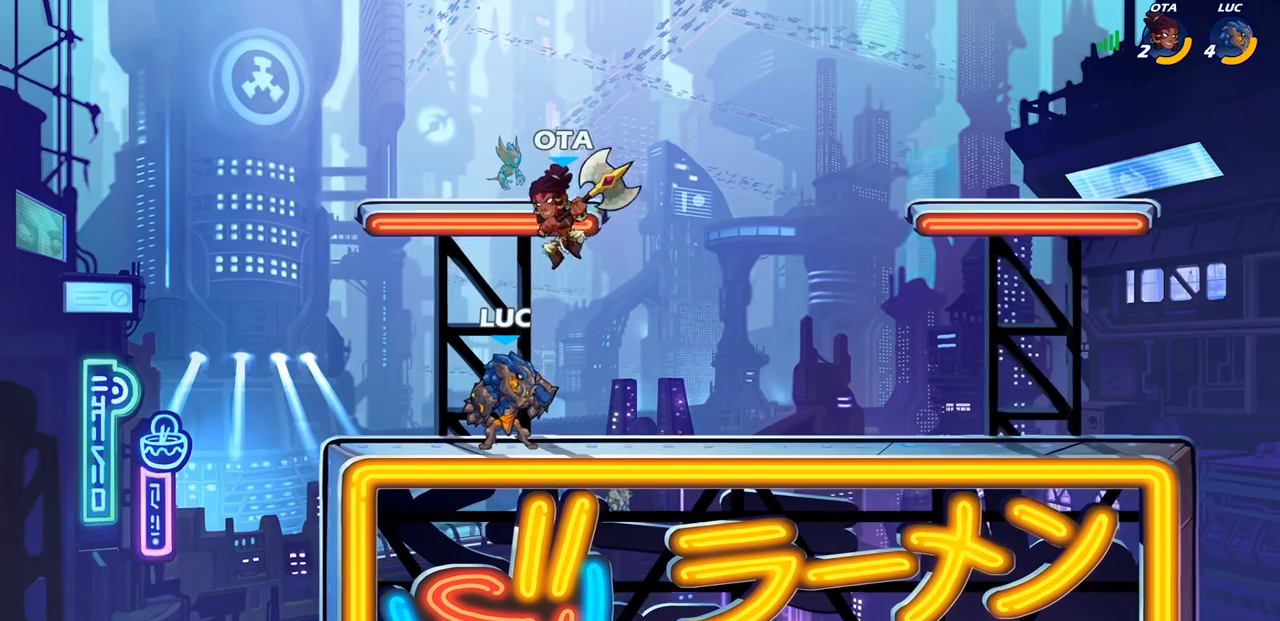
{"buttons": ["R2"], "left_stick": "center", "events": [[217, "R1", "down"], [217, "R2", "down"], [383, "R1", "up"], [450, "R1", "down"], [500, "R1", "up"]]}
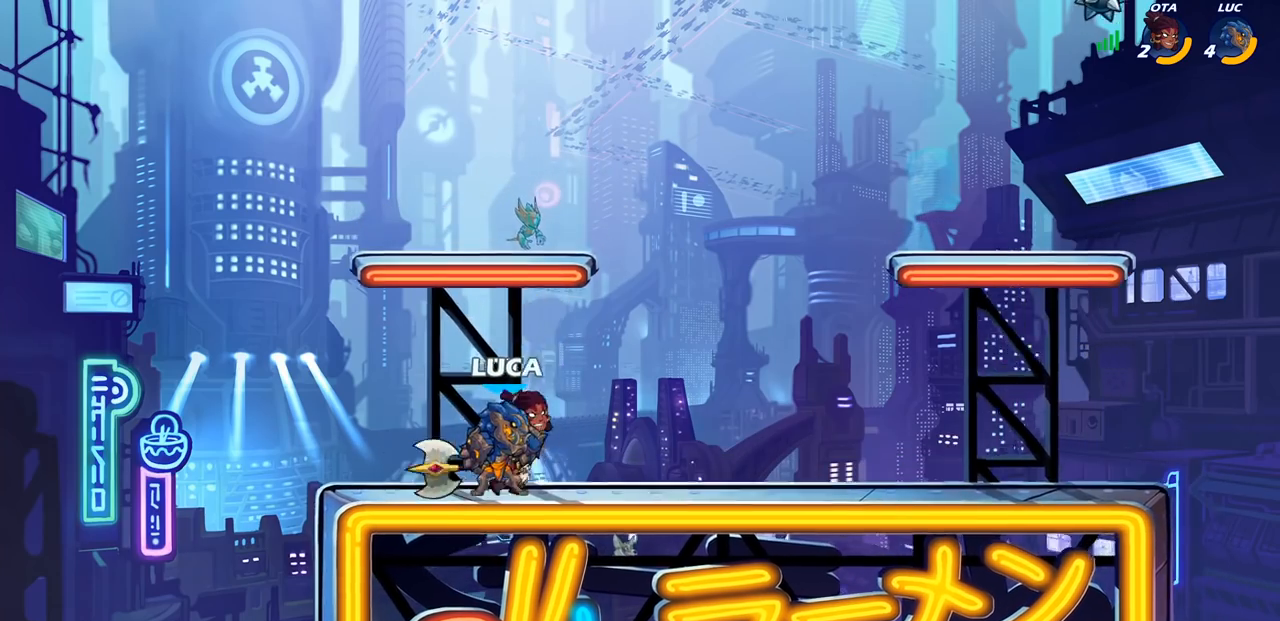
{"buttons": [], "left_stick": "right", "events": [[150, "left_stick", "left"], [267, "R2", "up"], [400, "left_stick", "right"]]}
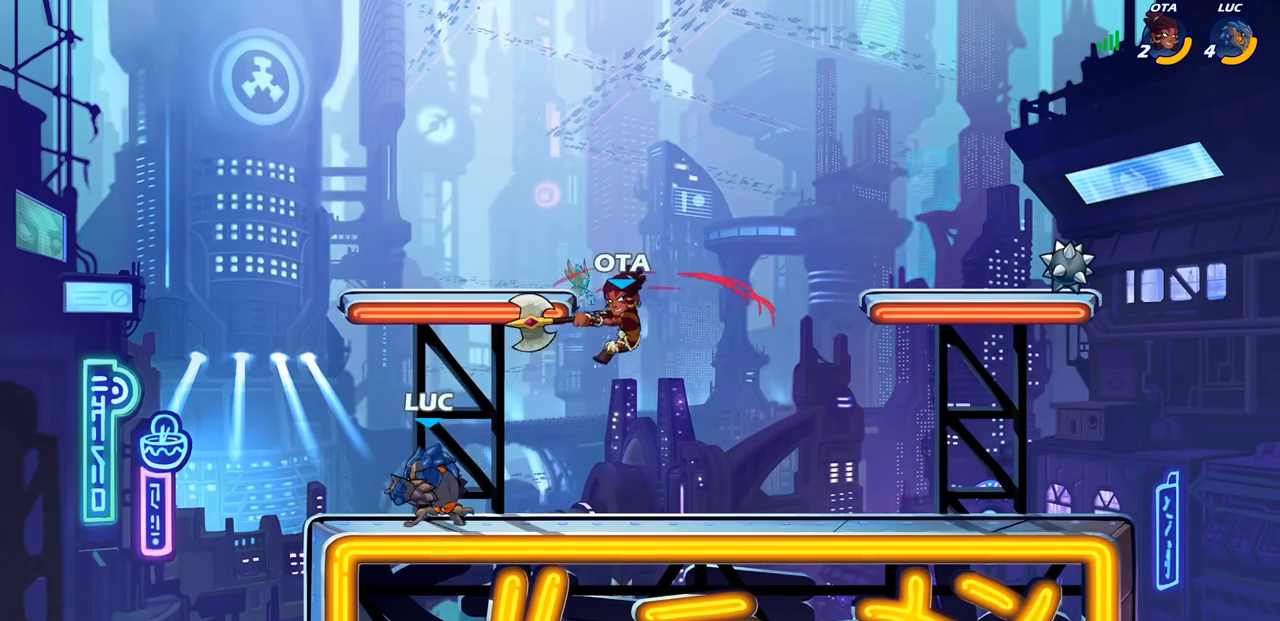
{"buttons": ["SQUARE"], "left_stick": "center", "events": [[217, "left_stick", "center"], [283, "SQUARE", "down"], [383, "SQUARE", "up"], [483, "SQUARE", "down"]]}
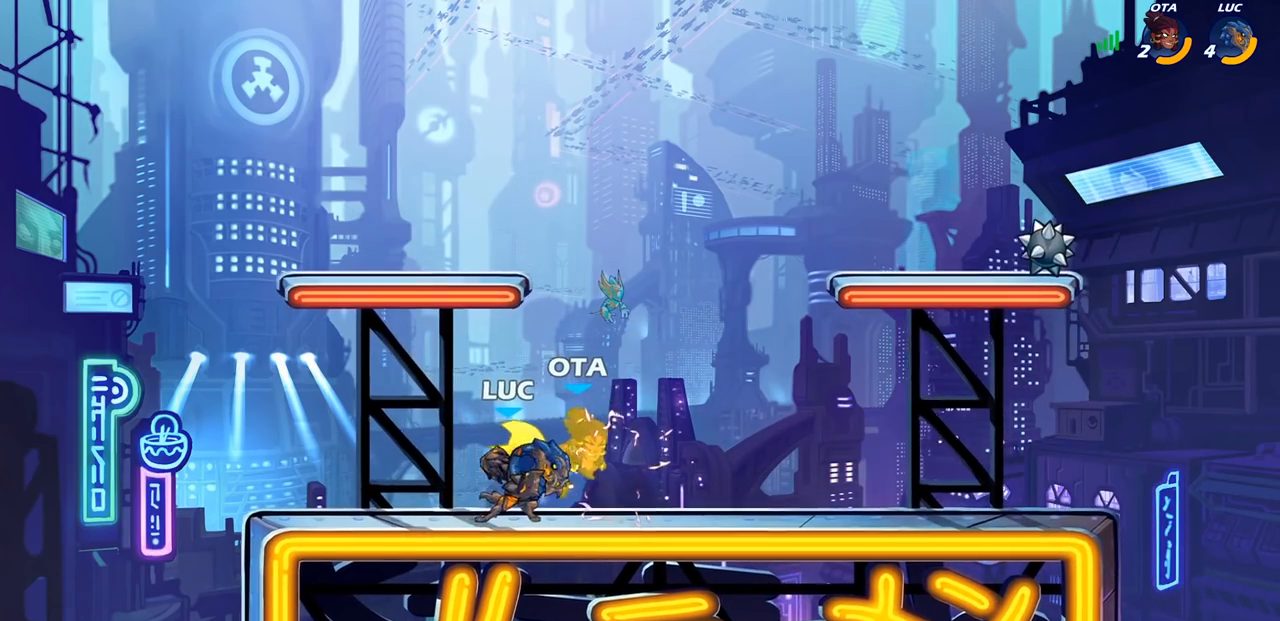
{"buttons": [], "left_stick": "center", "events": [[83, "SQUARE", "up"], [183, "SQUARE", "down"], [267, "SQUARE", "up"], [383, "SQUARE", "down"], [483, "SQUARE", "up"]]}
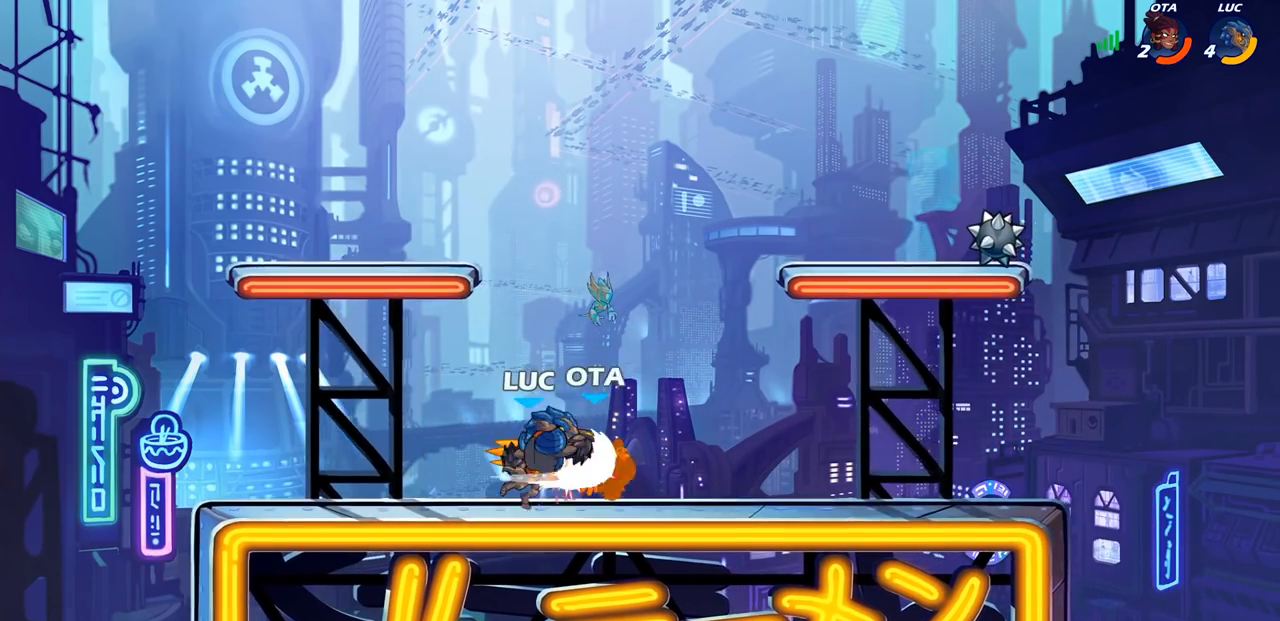
{"buttons": ["CIRCLE"], "left_stick": "center", "events": [[283, "left_stick", "right"], [367, "R2", "down"], [433, "left_stick", "center"], [467, "CIRCLE", "down"], [500, "R2", "up"]]}
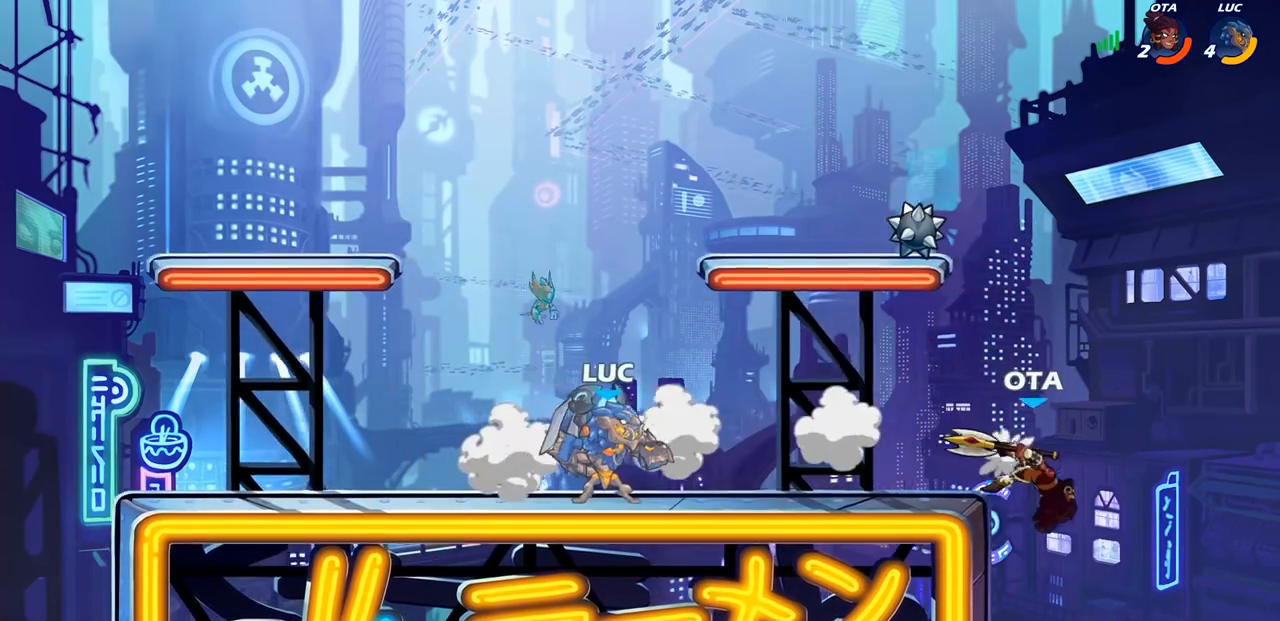
{"buttons": [], "left_stick": "center", "events": [[333, "CIRCLE", "up"]]}
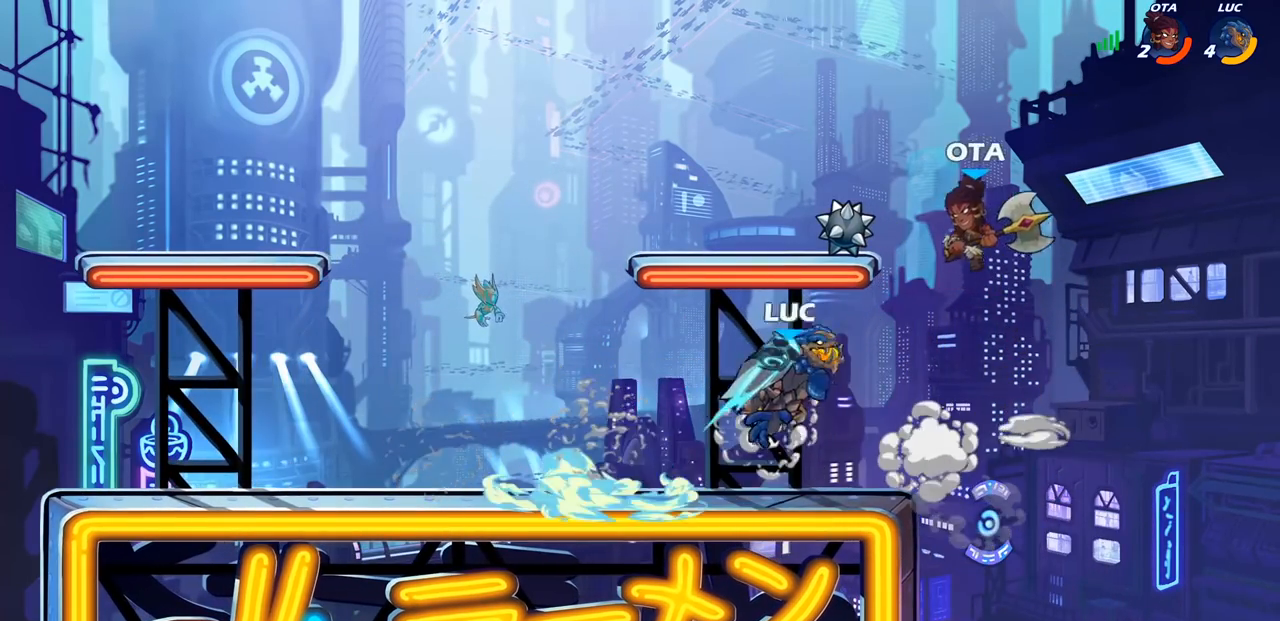
{"buttons": ["CROSS"], "left_stick": "center", "events": [[467, "CROSS", "down"]]}
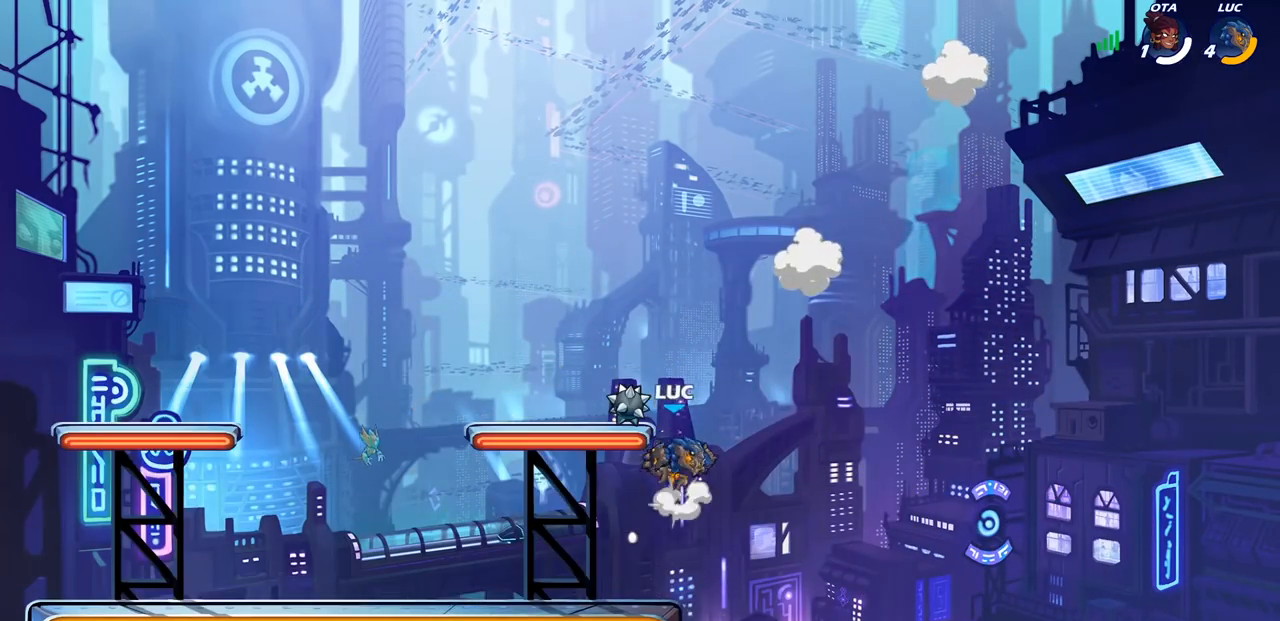
{"buttons": [], "left_stick": "left", "events": [[133, "CROSS", "up"], [217, "left_stick", "left"], [250, "CROSS", "down"], [417, "CROSS", "up"]]}
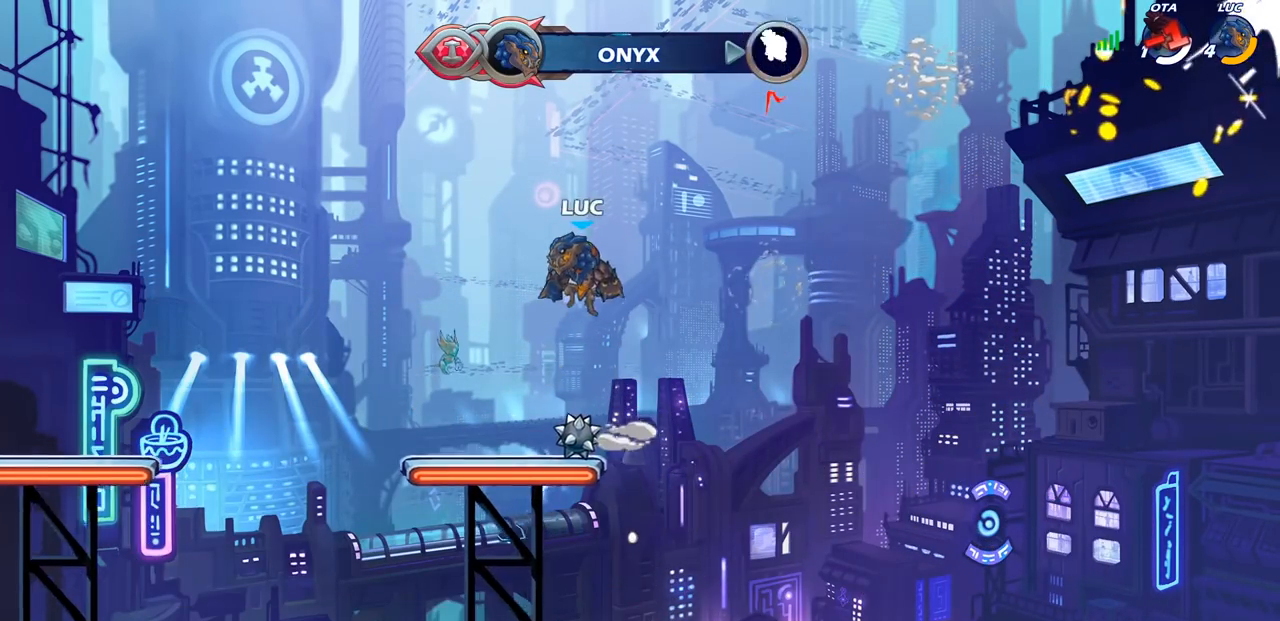
{"buttons": [], "left_stick": "center", "events": [[67, "left_stick", "center"], [250, "left_stick", "down"], [400, "left_stick", "center"]]}
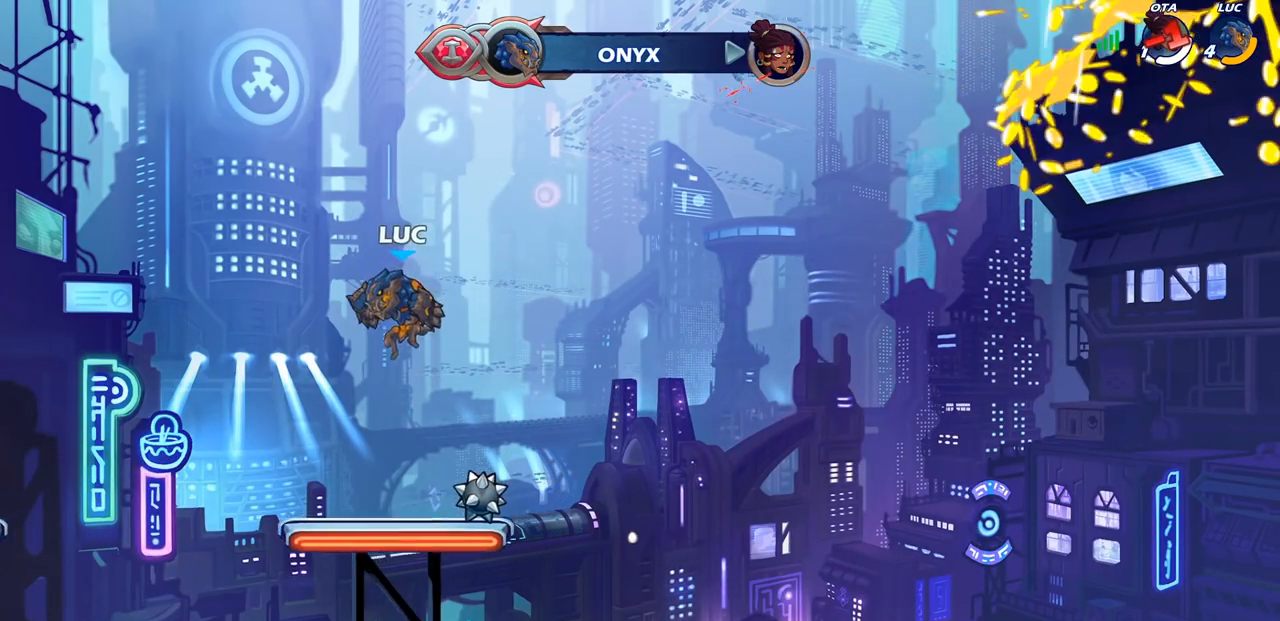
{"buttons": ["CROSS", "R1", "R2"], "left_stick": "up-left", "events": [[183, "left_stick", "up-left"], [400, "R2", "down"], [417, "R1", "down"], [433, "CROSS", "down"]]}
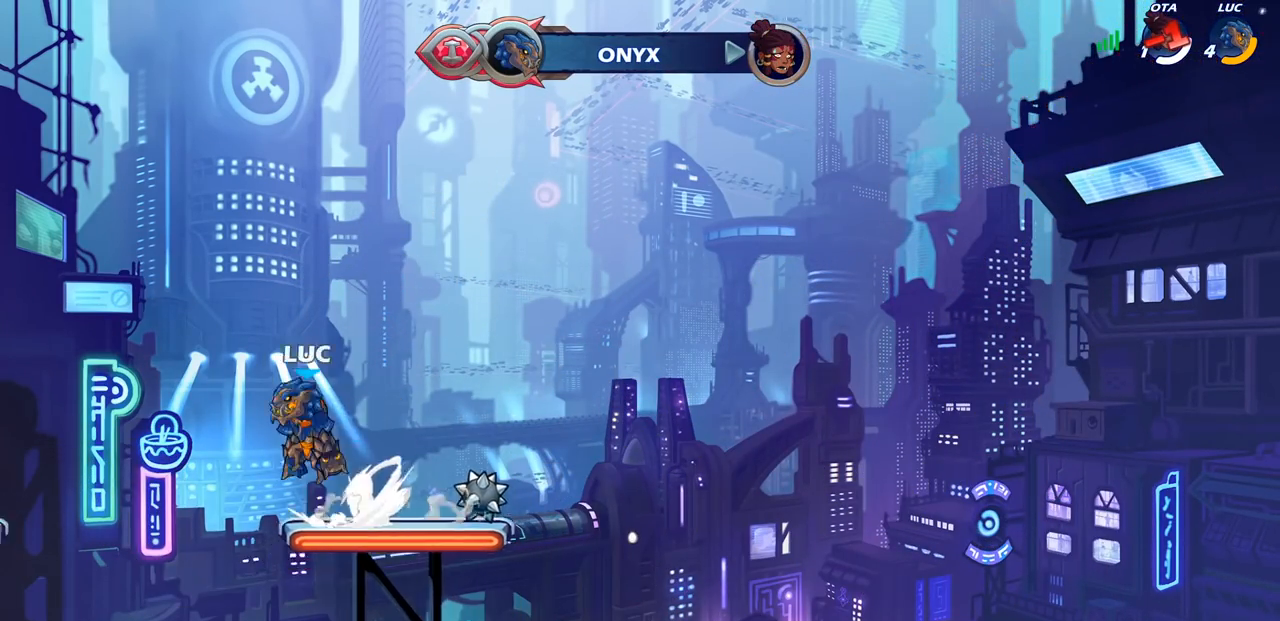
{"buttons": [], "left_stick": "down-left", "events": [[100, "CROSS", "up"], [133, "R1", "up"], [133, "R2", "up"], [217, "CROSS", "down"], [350, "CROSS", "up"], [483, "left_stick", "down-left"]]}
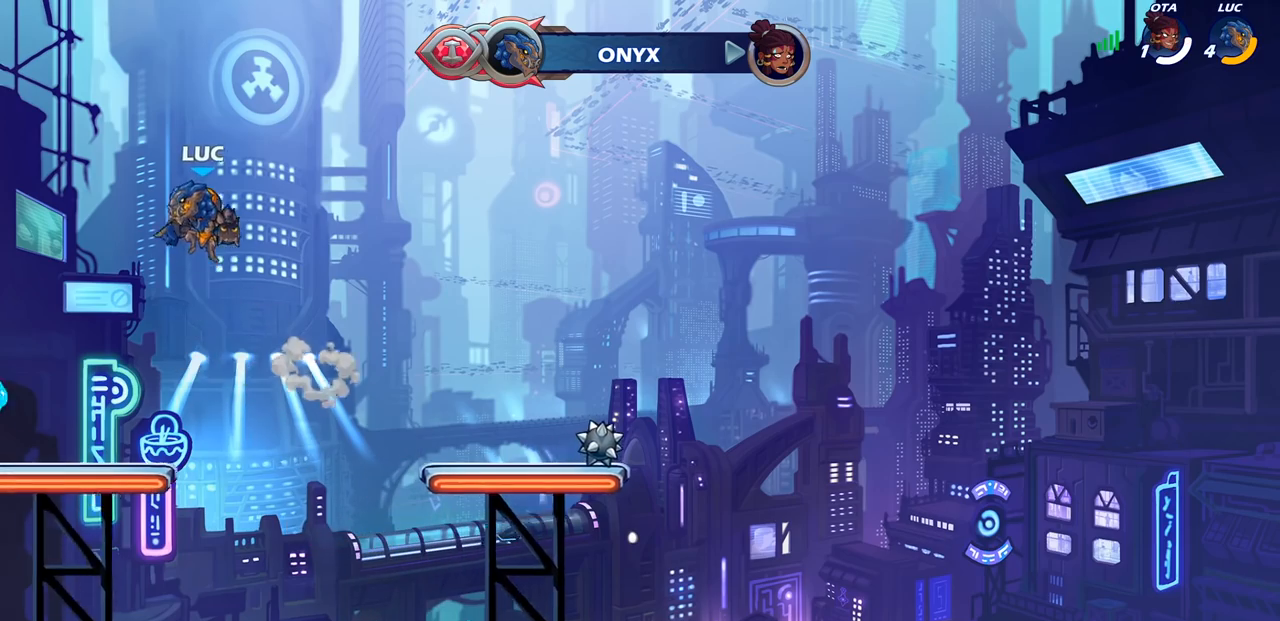
{"buttons": ["CROSS", "R2"], "left_stick": "right", "events": [[183, "left_stick", "down-right"], [283, "left_stick", "right"], [483, "R2", "down"], [500, "CROSS", "down"]]}
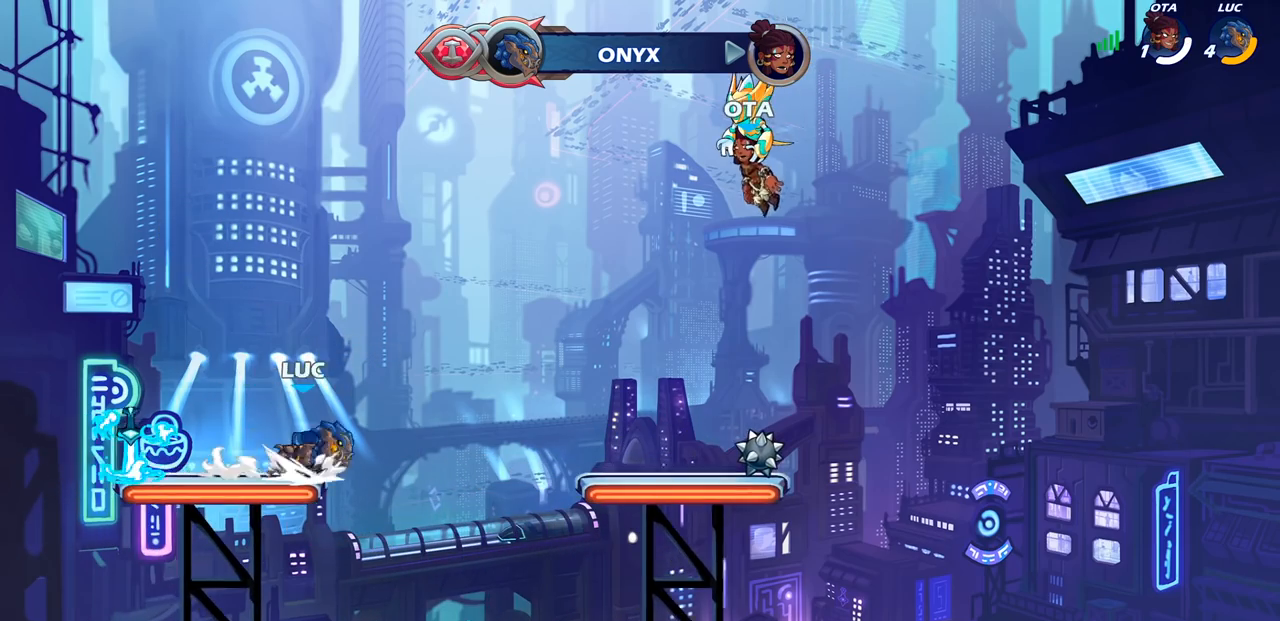
{"buttons": [], "left_stick": "right", "events": [[33, "left_stick", "up-right"], [133, "R2", "up"], [167, "CROSS", "up"], [333, "left_stick", "right"]]}
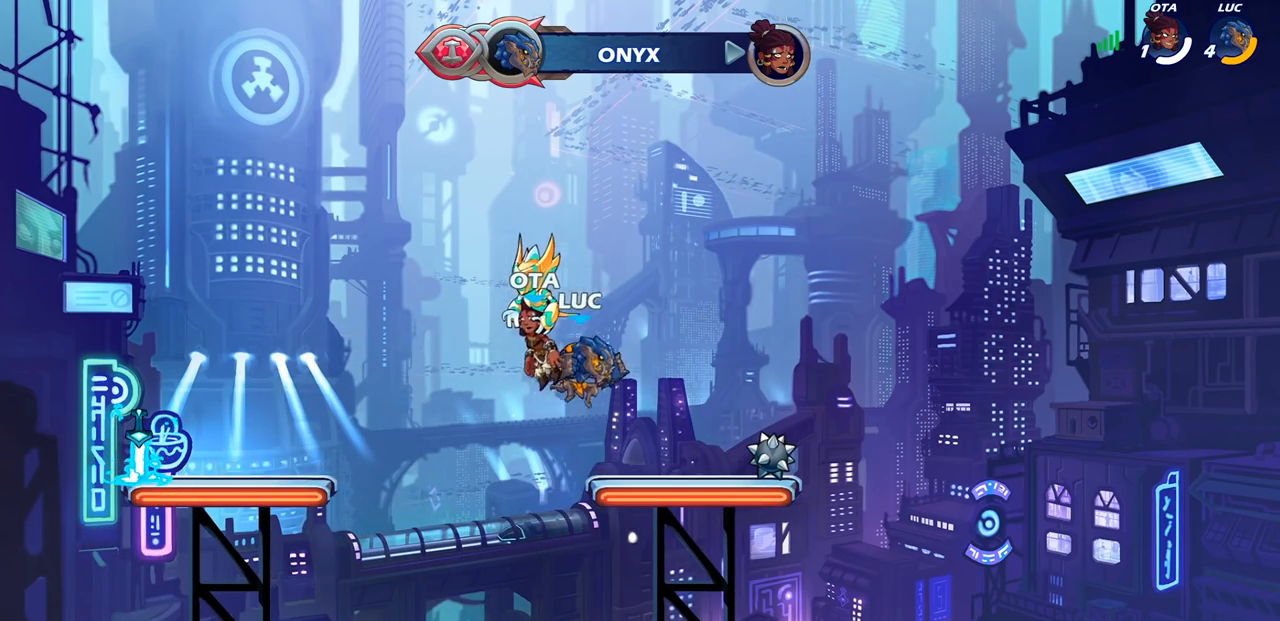
{"buttons": [], "left_stick": "up-left", "events": [[50, "left_stick", "down"], [150, "left_stick", "left"], [250, "R1", "down"], [250, "R2", "down"], [267, "left_stick", "up-left"], [283, "CROSS", "down"], [417, "CROSS", "up"], [417, "R1", "up"], [433, "R2", "up"]]}
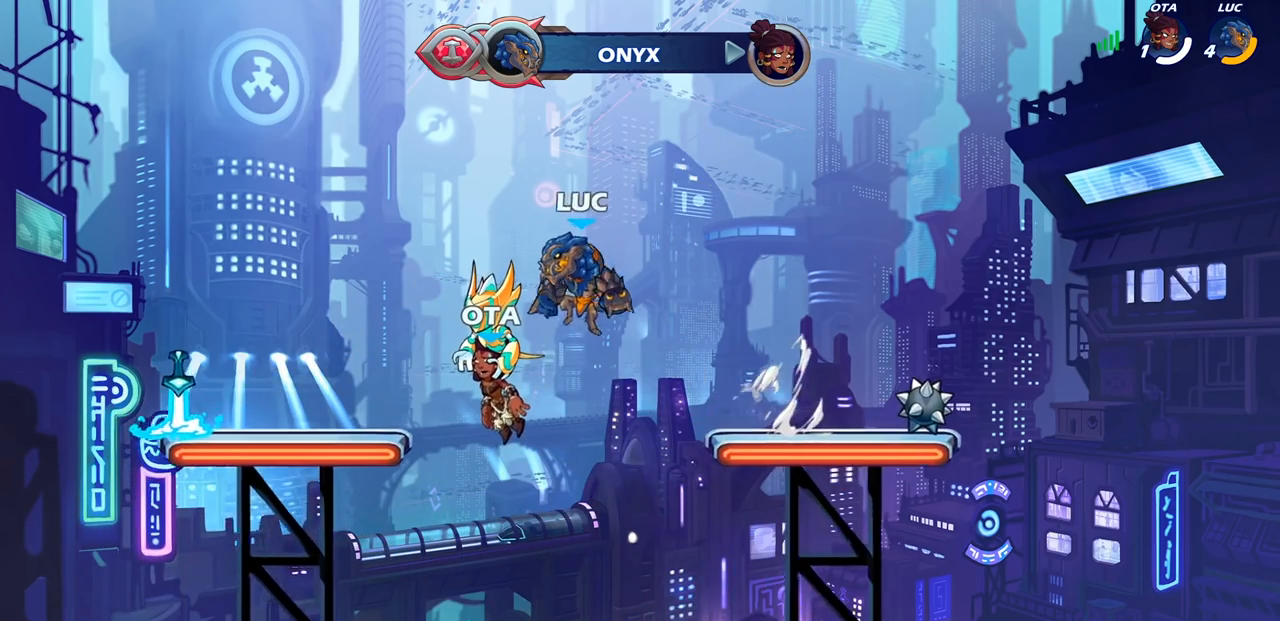
{"buttons": ["R2"], "left_stick": "right", "events": [[267, "left_stick", "down-left"], [433, "left_stick", "right"], [500, "R2", "down"]]}
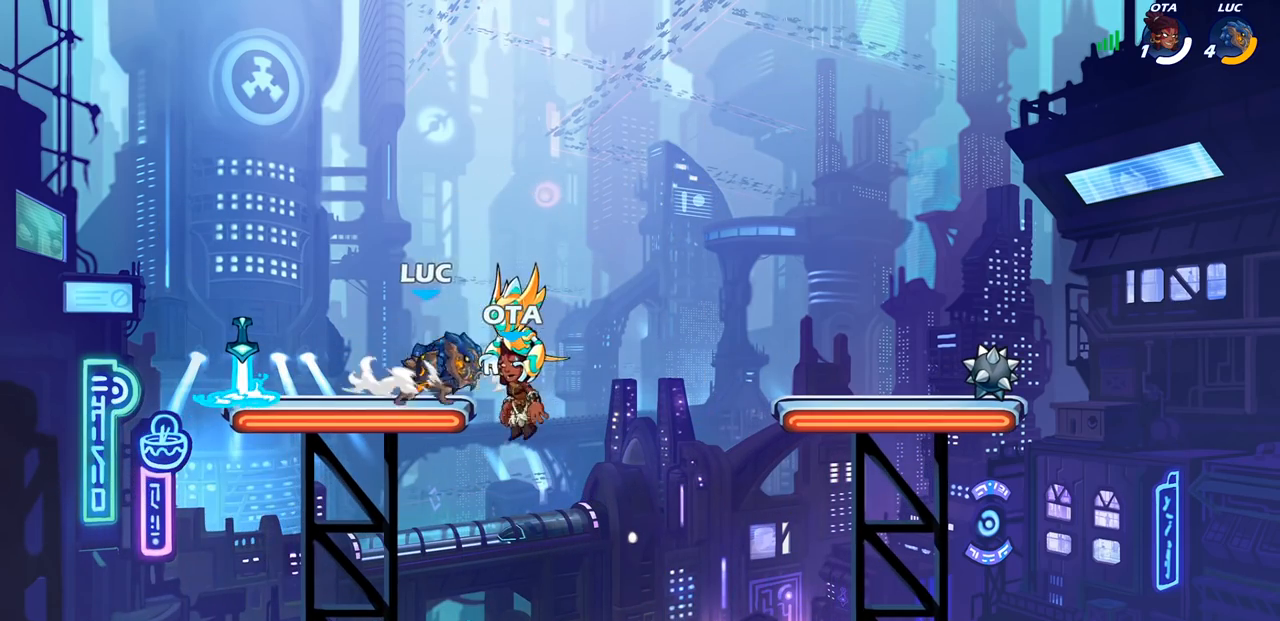
{"buttons": [], "left_stick": "right", "events": [[33, "CROSS", "down"], [167, "CROSS", "up"], [167, "R2", "up"]]}
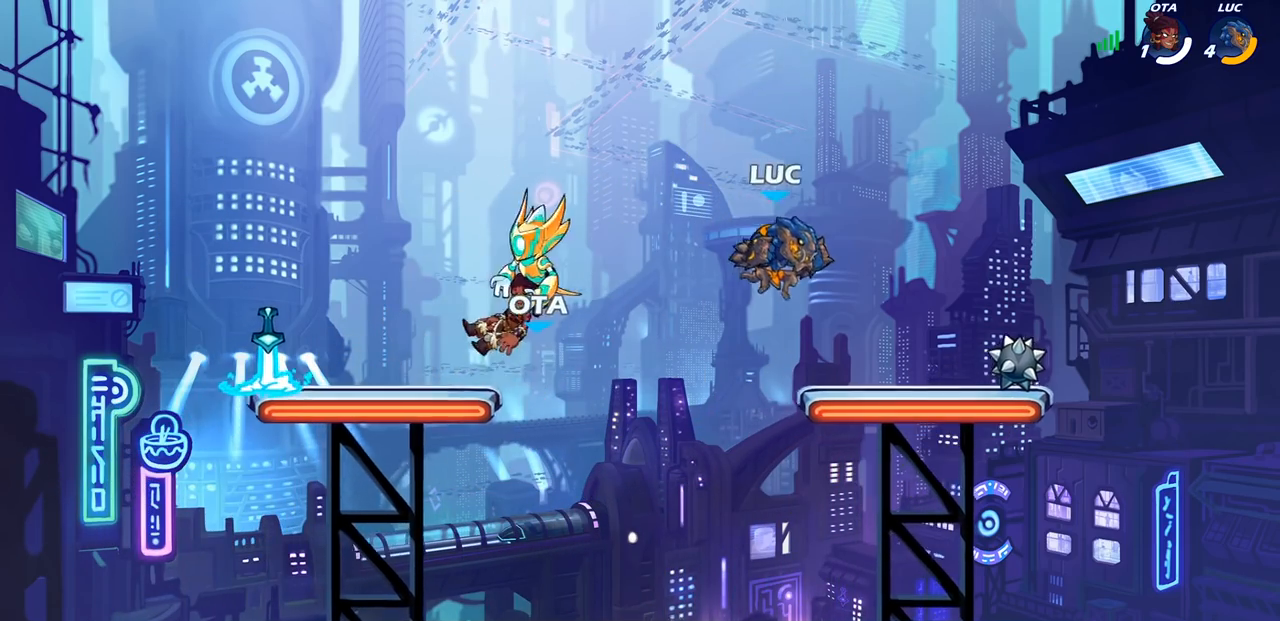
{"buttons": [], "left_stick": "down-left", "events": [[150, "left_stick", "left"], [283, "R2", "down"], [333, "CROSS", "down"], [450, "CROSS", "up"], [483, "R2", "up"], [500, "left_stick", "down-left"]]}
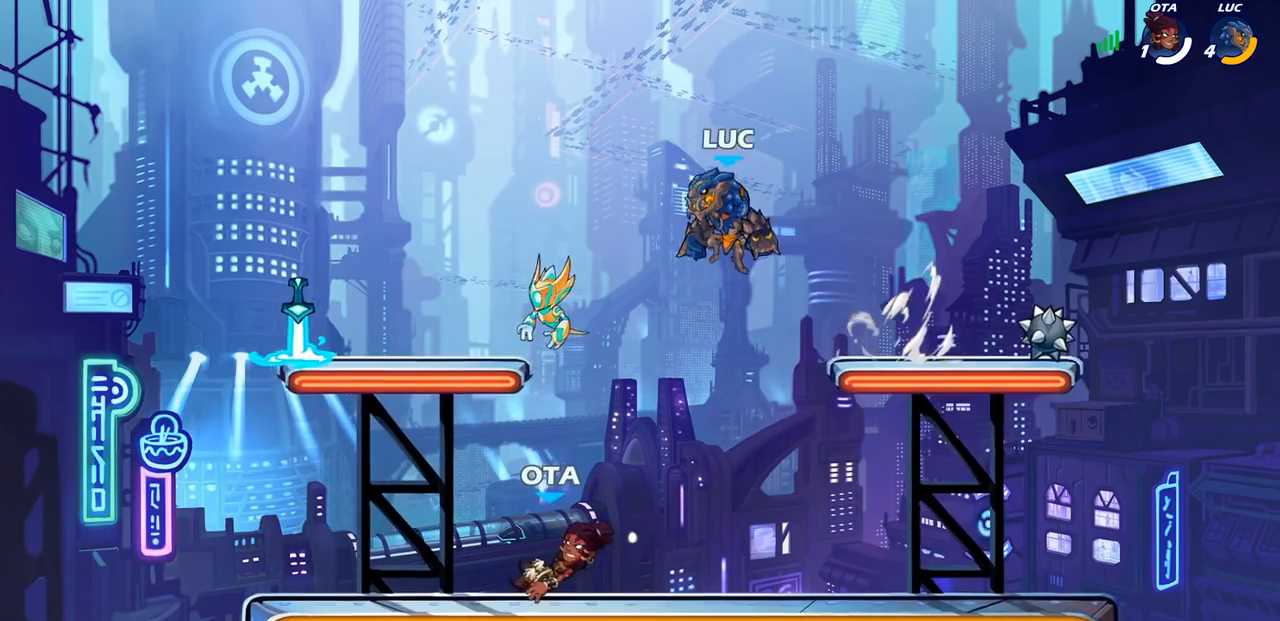
{"buttons": [], "left_stick": "up-right", "events": [[200, "left_stick", "left"], [500, "left_stick", "up-right"]]}